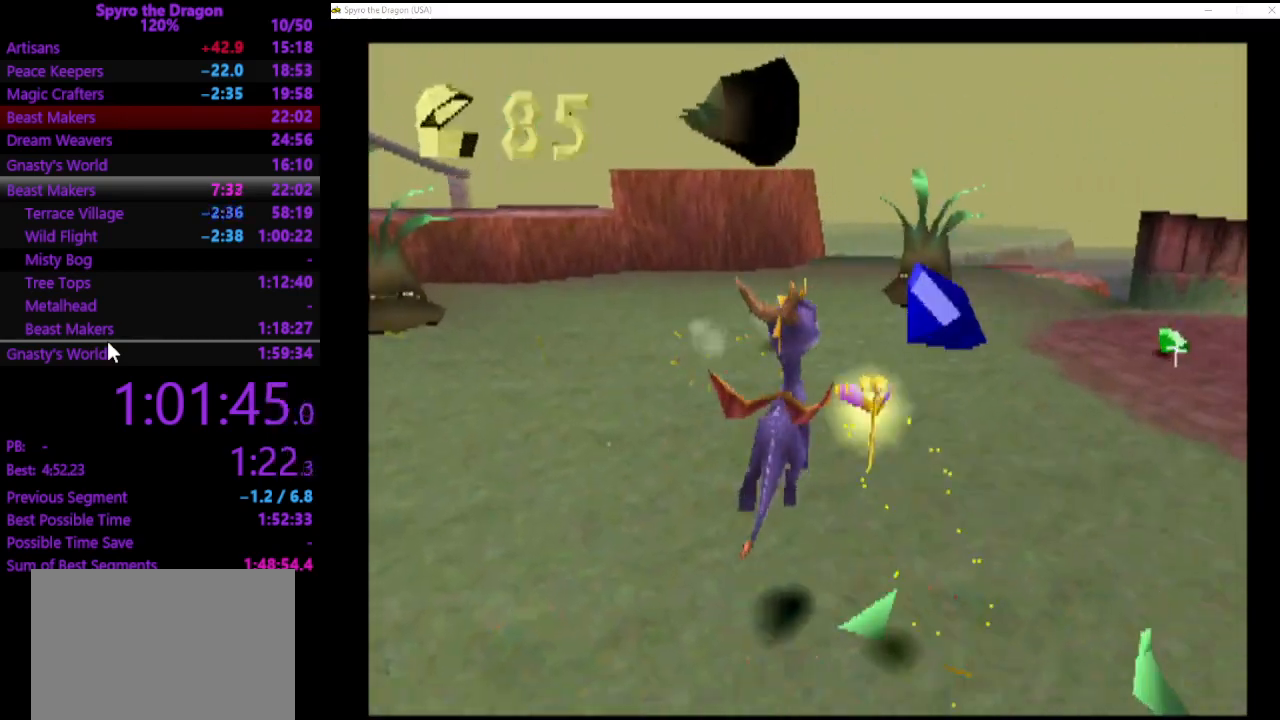
Gameplay with a controller (PlayStation layout); each line is a JSON object with the inputs held at the frame after it. "events" lists button and stick changes between this image and that frame as [ms after this image, input, new state], when the widget could be followed in between. Not read: CROSS right_stick.
{"buttons": ["SQUARE"], "left_stick": "up", "events": [[200, "left_stick", "up"], [300, "SQUARE", "down"]]}
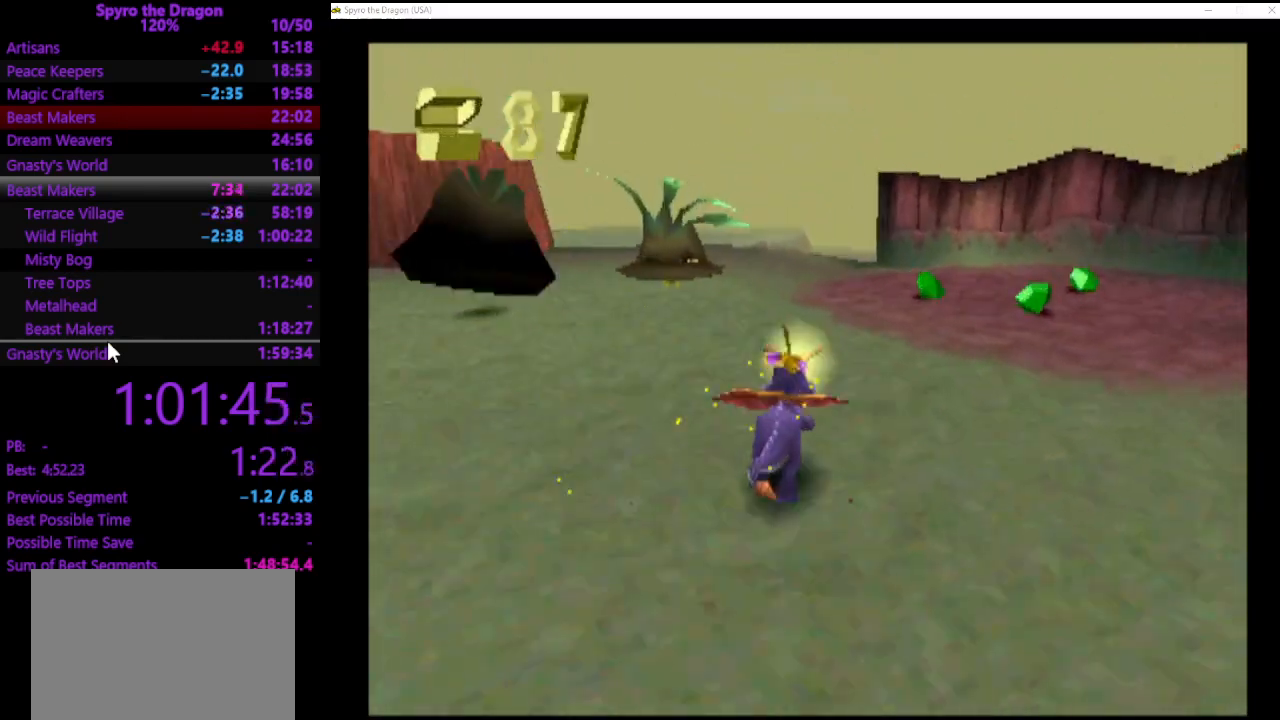
{"buttons": [], "left_stick": "up", "events": [[233, "SQUARE", "up"], [300, "CIRCLE", "down"], [367, "CIRCLE", "up"]]}
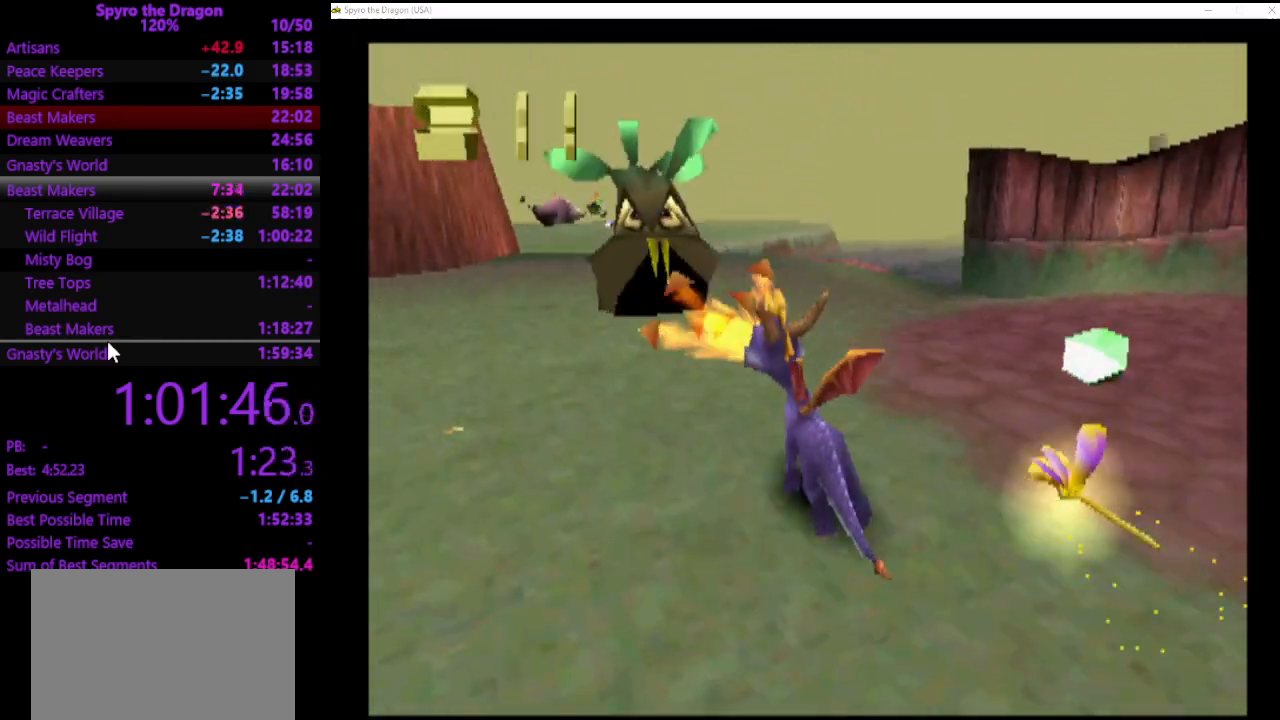
{"buttons": [], "left_stick": "up-right", "events": [[33, "left_stick", "up-right"], [167, "left_stick", "right"], [500, "left_stick", "up-right"]]}
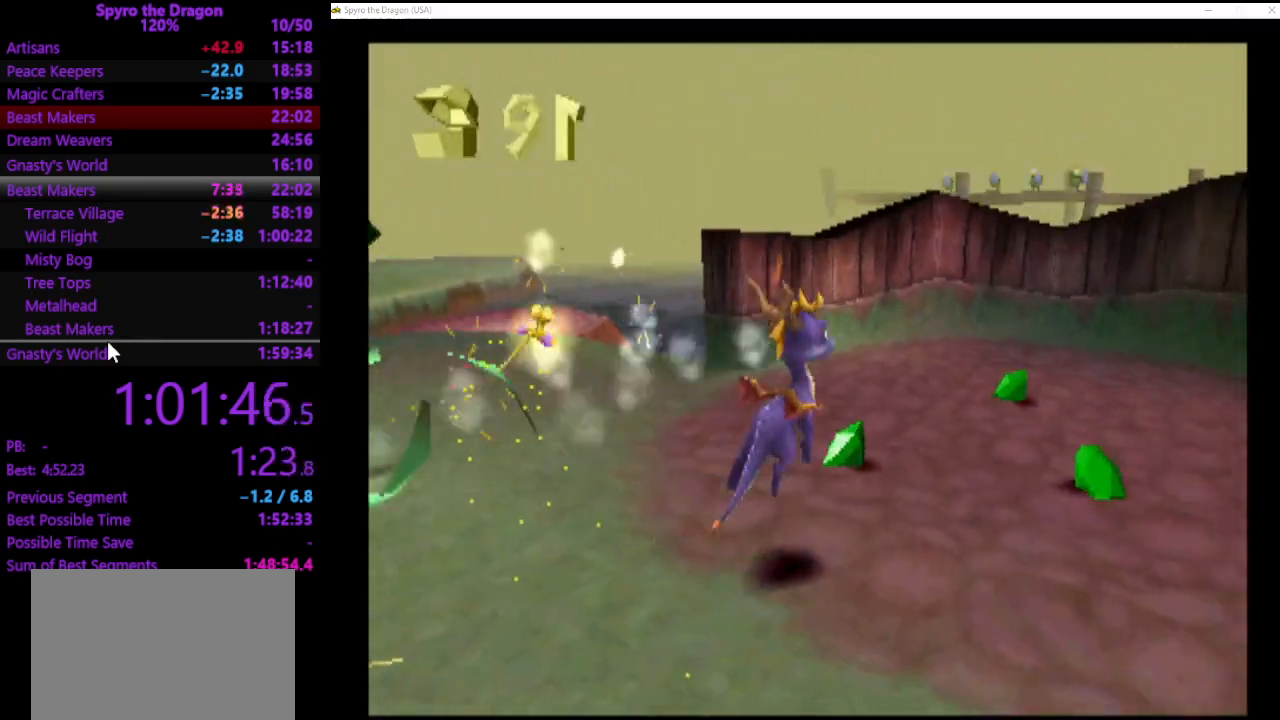
{"buttons": [], "left_stick": "up-left", "events": [[500, "left_stick", "up-left"]]}
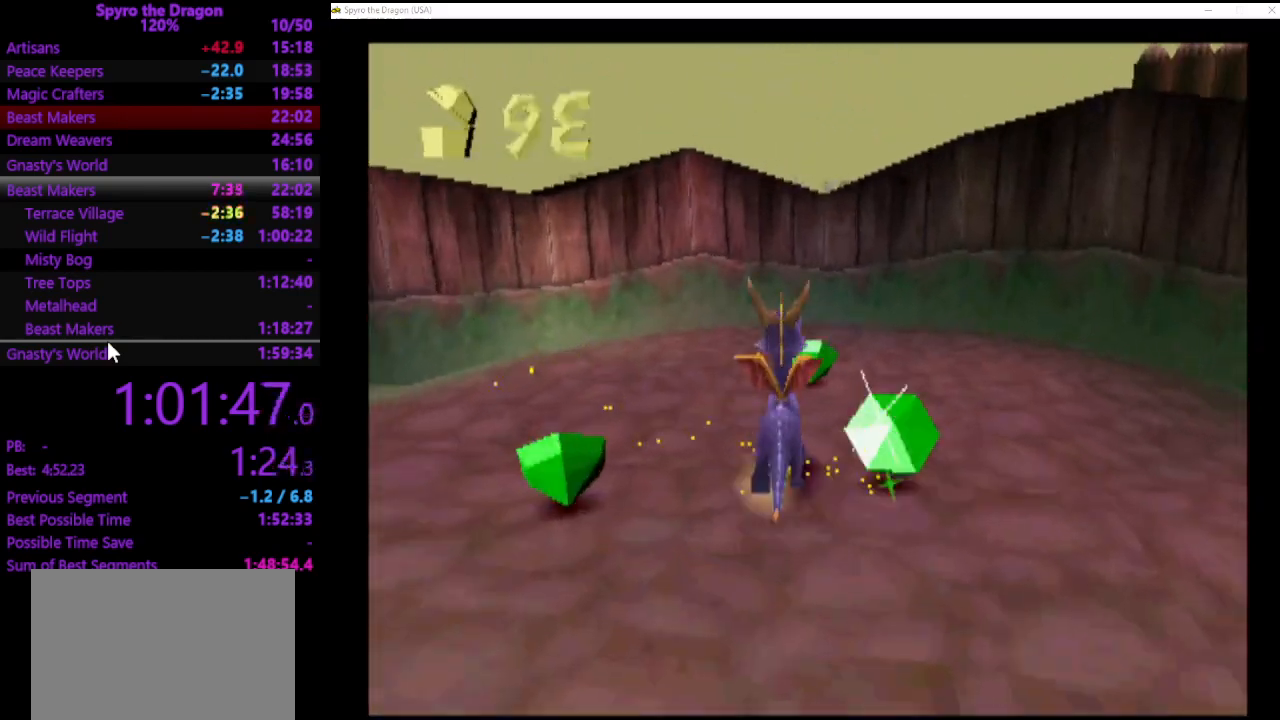
{"buttons": [], "left_stick": "down-left", "events": [[67, "left_stick", "left"], [167, "left_stick", "down-left"]]}
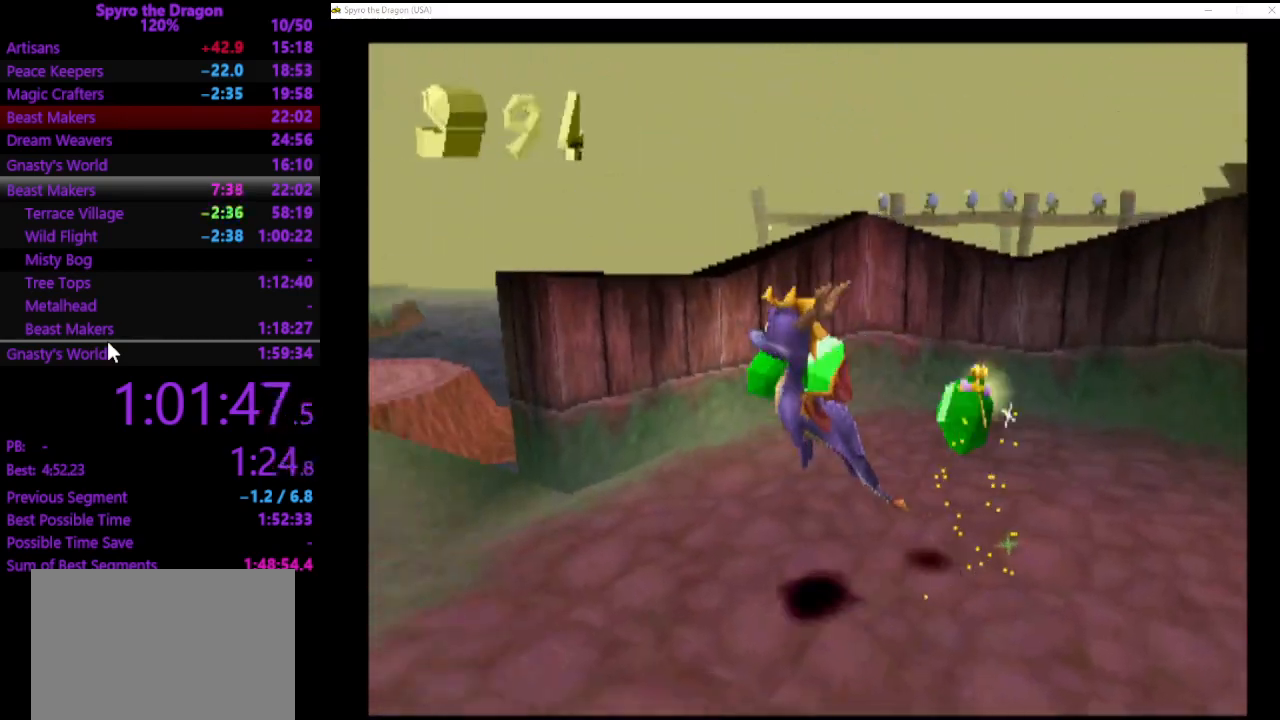
{"buttons": [], "left_stick": "right", "events": [[33, "SQUARE", "down"], [167, "left_stick", "up-left"], [300, "left_stick", "up-right"], [433, "left_stick", "right"], [467, "SQUARE", "up"]]}
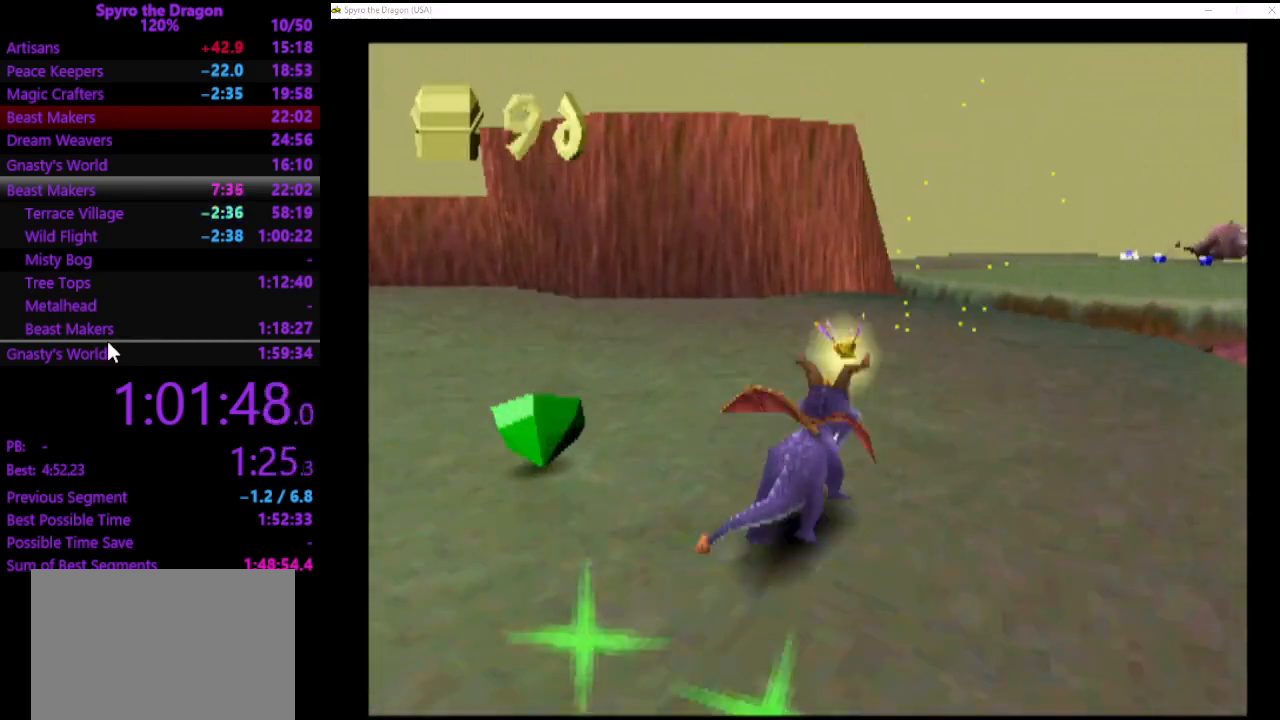
{"buttons": ["SQUARE"], "left_stick": "up", "events": [[100, "SQUARE", "down"], [200, "left_stick", "up-right"], [367, "left_stick", "up"]]}
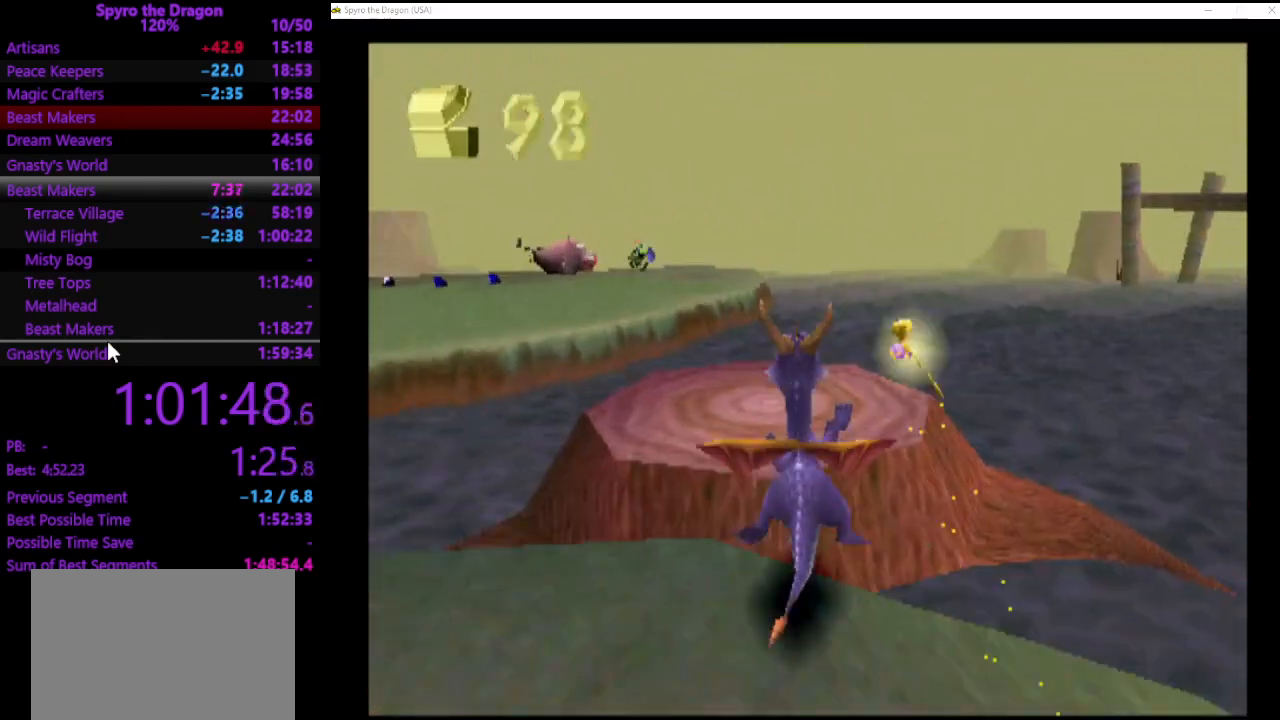
{"buttons": ["SQUARE"], "left_stick": "up-left", "events": [[200, "left_stick", "up-left"], [400, "left_stick", "up"], [500, "left_stick", "up-left"]]}
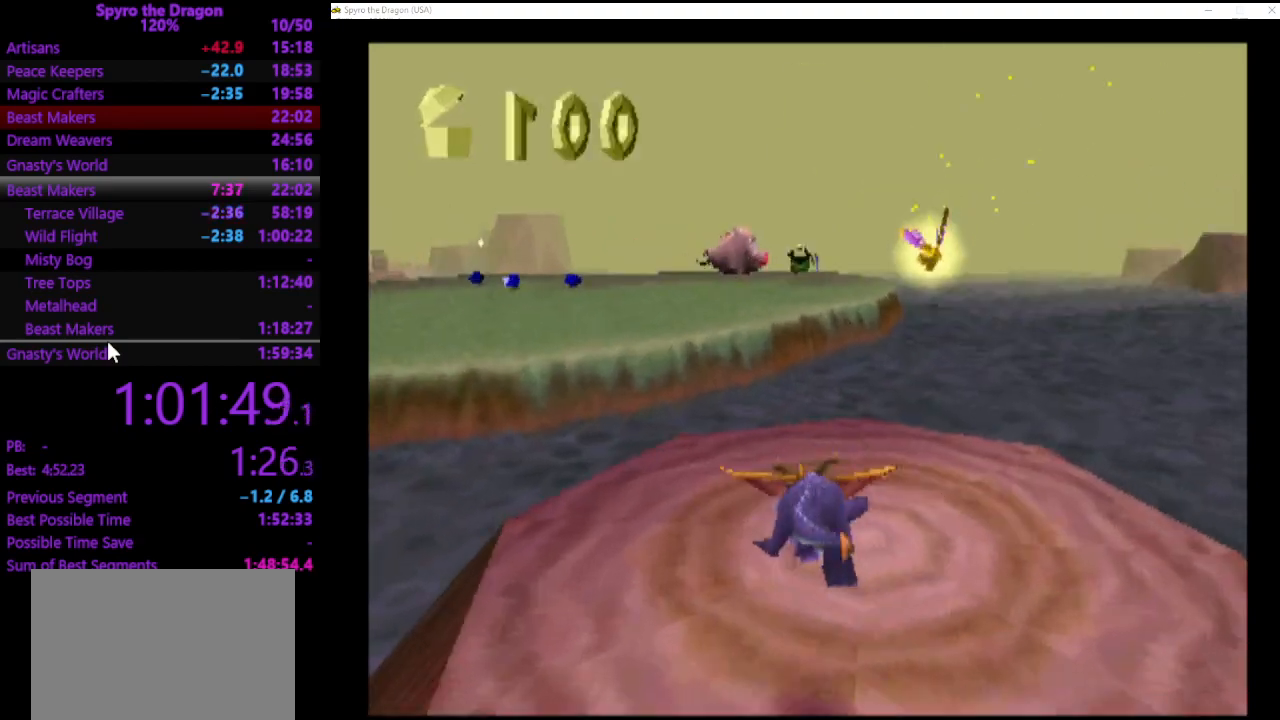
{"buttons": [], "left_stick": "up", "events": [[333, "SQUARE", "up"], [400, "left_stick", "up"]]}
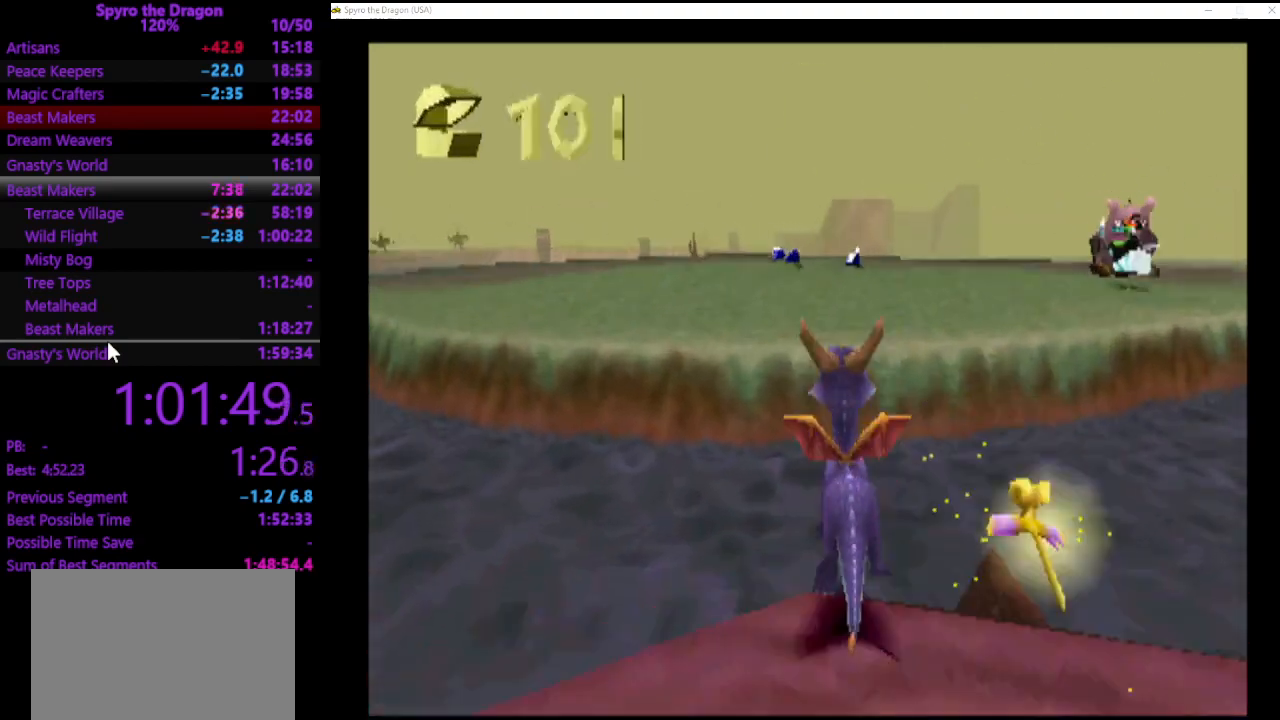
{"buttons": ["SQUARE"], "left_stick": "up", "events": [[400, "SQUARE", "down"]]}
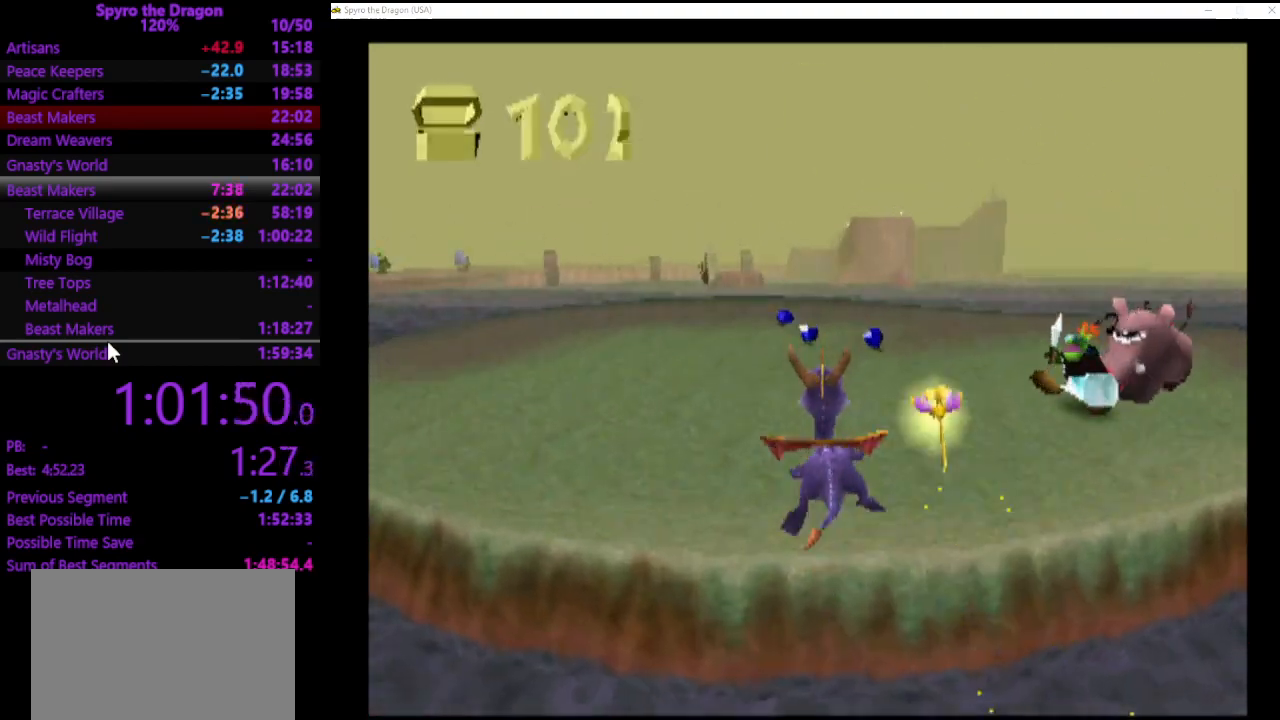
{"buttons": [], "left_stick": "up", "events": [[33, "left_stick", "up-right"], [233, "left_stick", "up"], [433, "SQUARE", "up"]]}
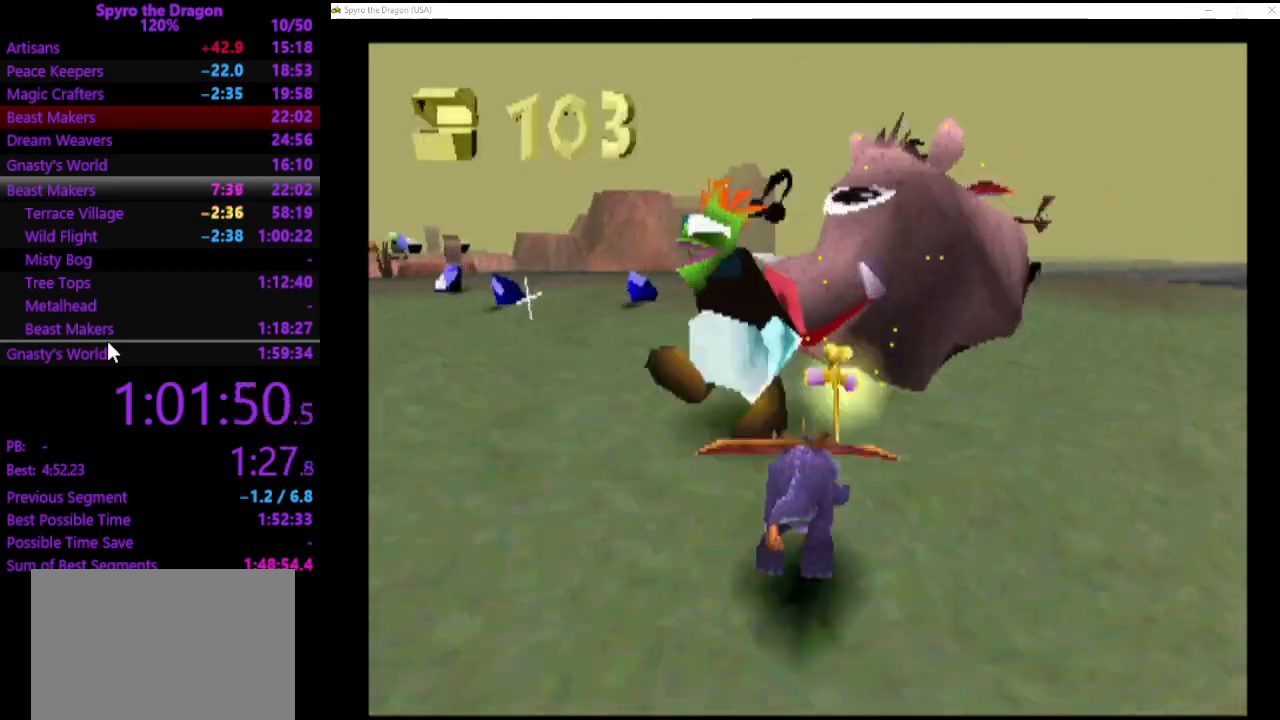
{"buttons": [], "left_stick": "down-left", "events": [[33, "CIRCLE", "down"], [100, "CIRCLE", "up"], [167, "CIRCLE", "down"], [233, "CIRCLE", "up"], [300, "left_stick", "center"], [500, "left_stick", "down-left"]]}
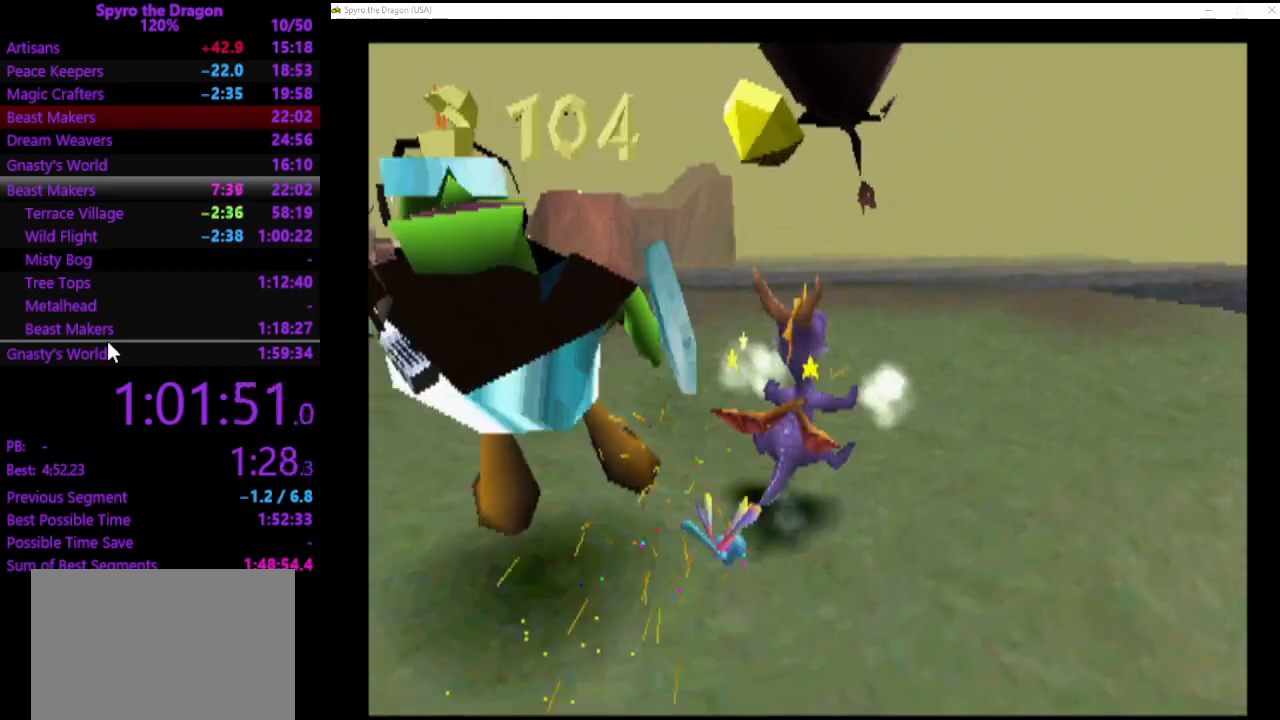
{"buttons": [], "left_stick": "center", "events": [[367, "left_stick", "center"]]}
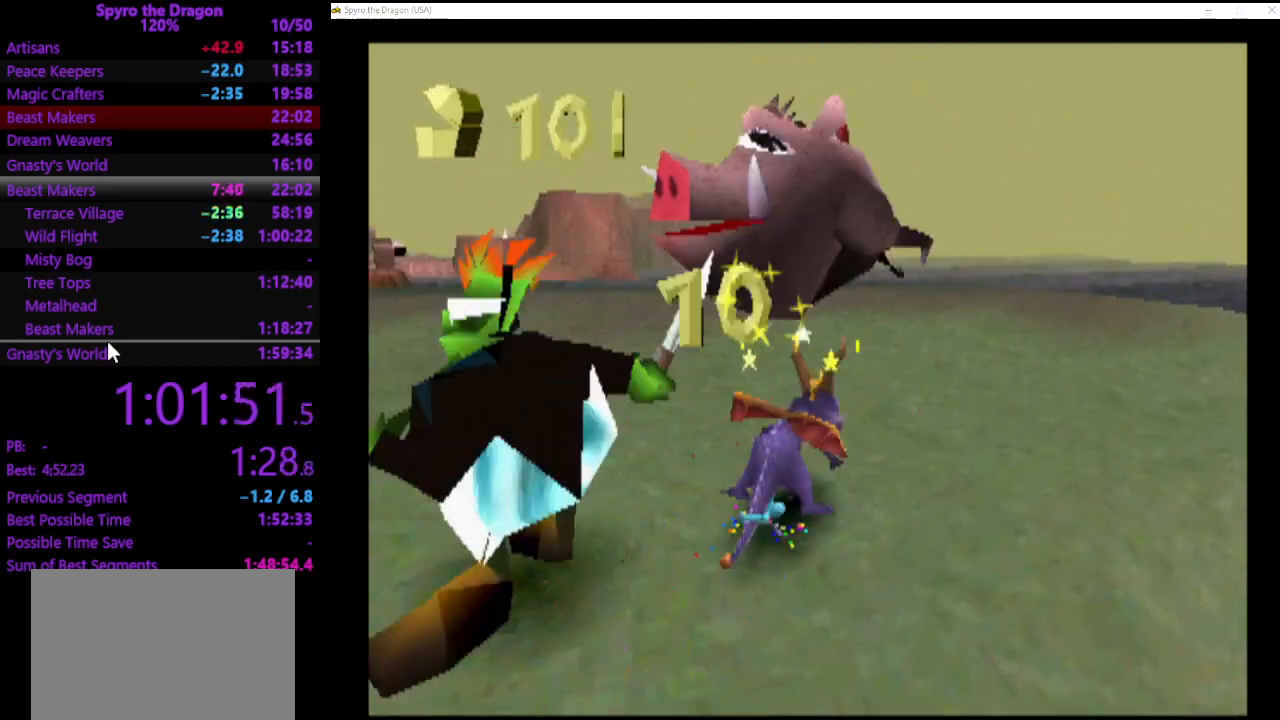
{"buttons": [], "left_stick": "left", "events": [[67, "left_stick", "left"]]}
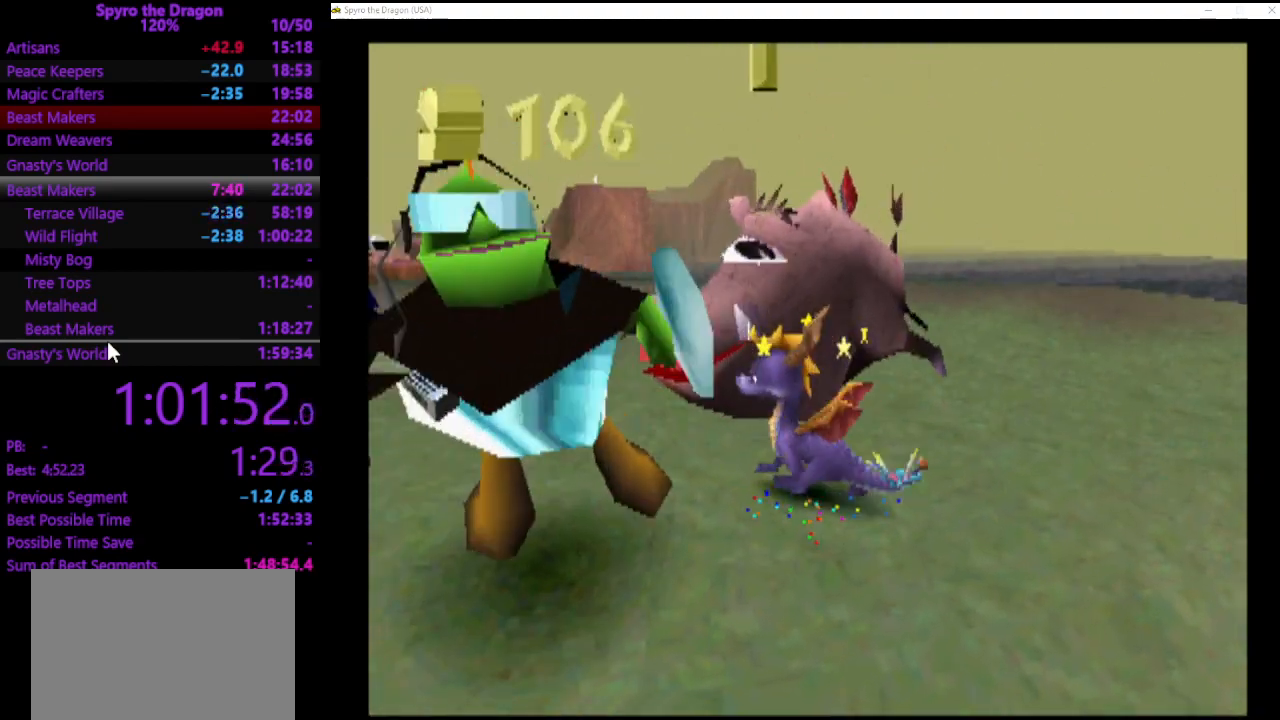
{"buttons": [], "left_stick": "up-right", "events": [[100, "SQUARE", "down"], [200, "left_stick", "up-left"], [267, "SQUARE", "up"], [333, "left_stick", "up-right"]]}
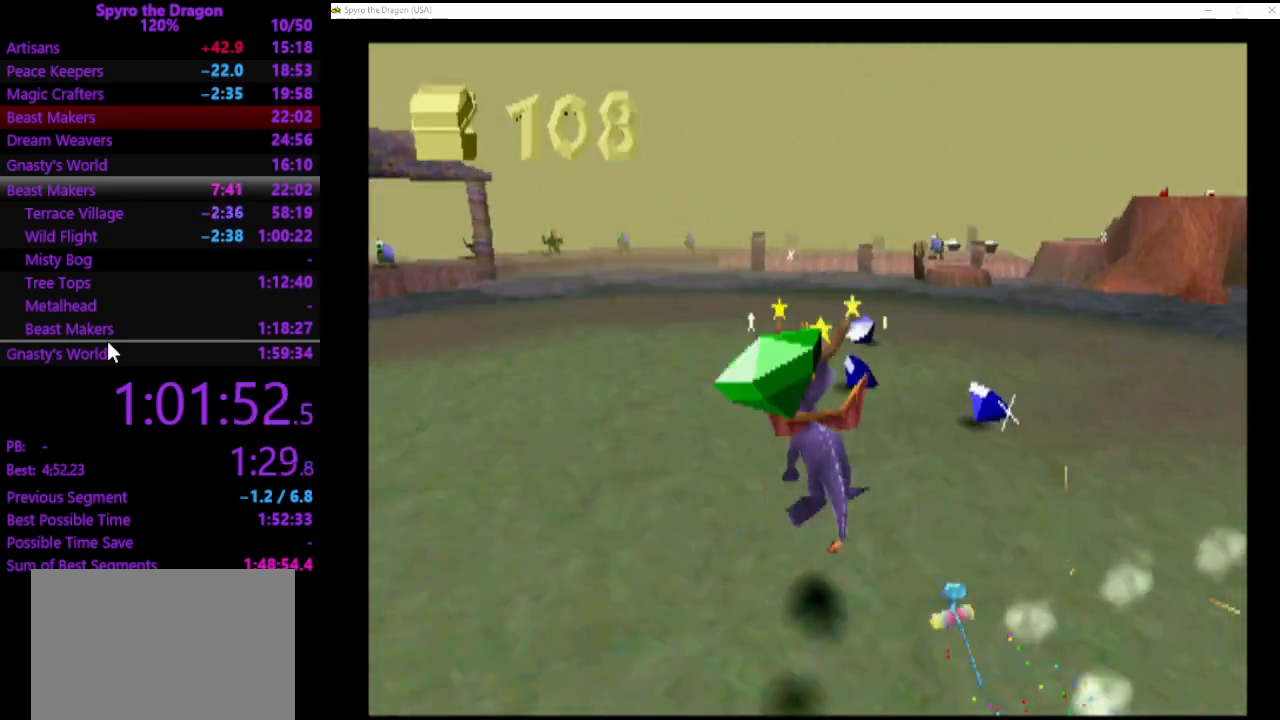
{"buttons": [], "left_stick": "up", "events": [[267, "left_stick", "up-left"], [467, "left_stick", "up"]]}
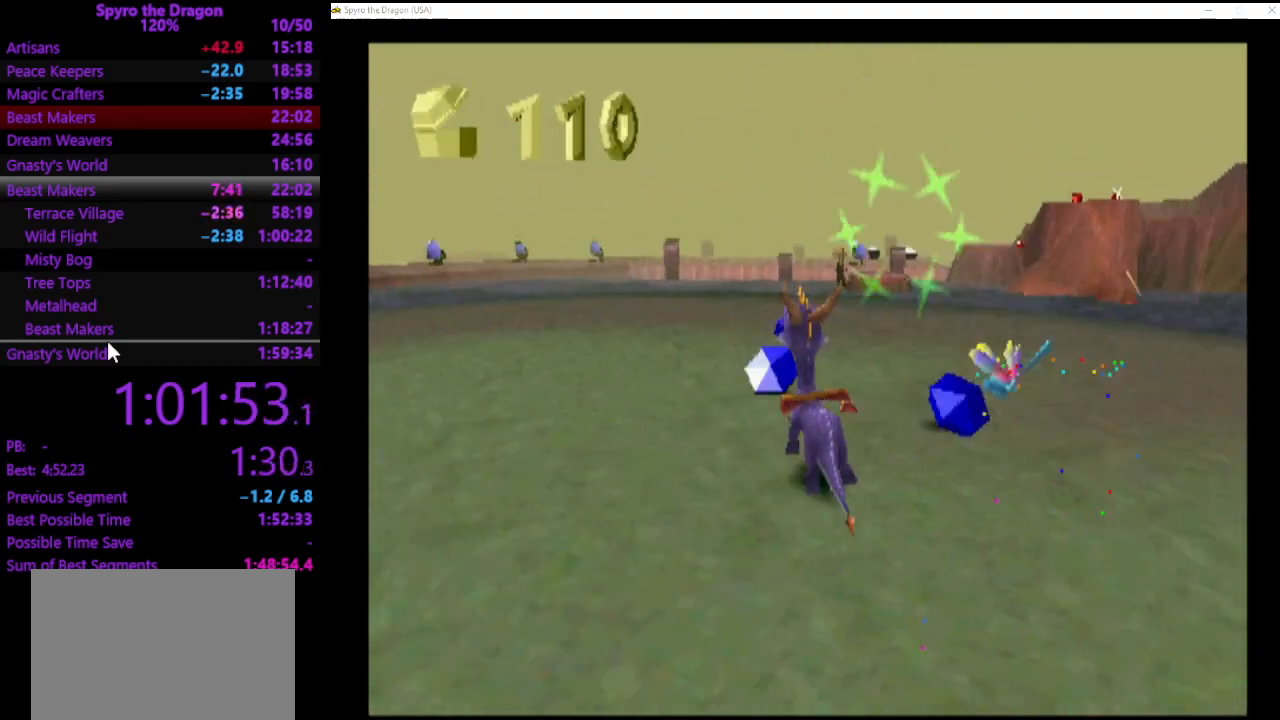
{"buttons": ["SQUARE"], "left_stick": "up", "events": [[133, "SQUARE", "down"]]}
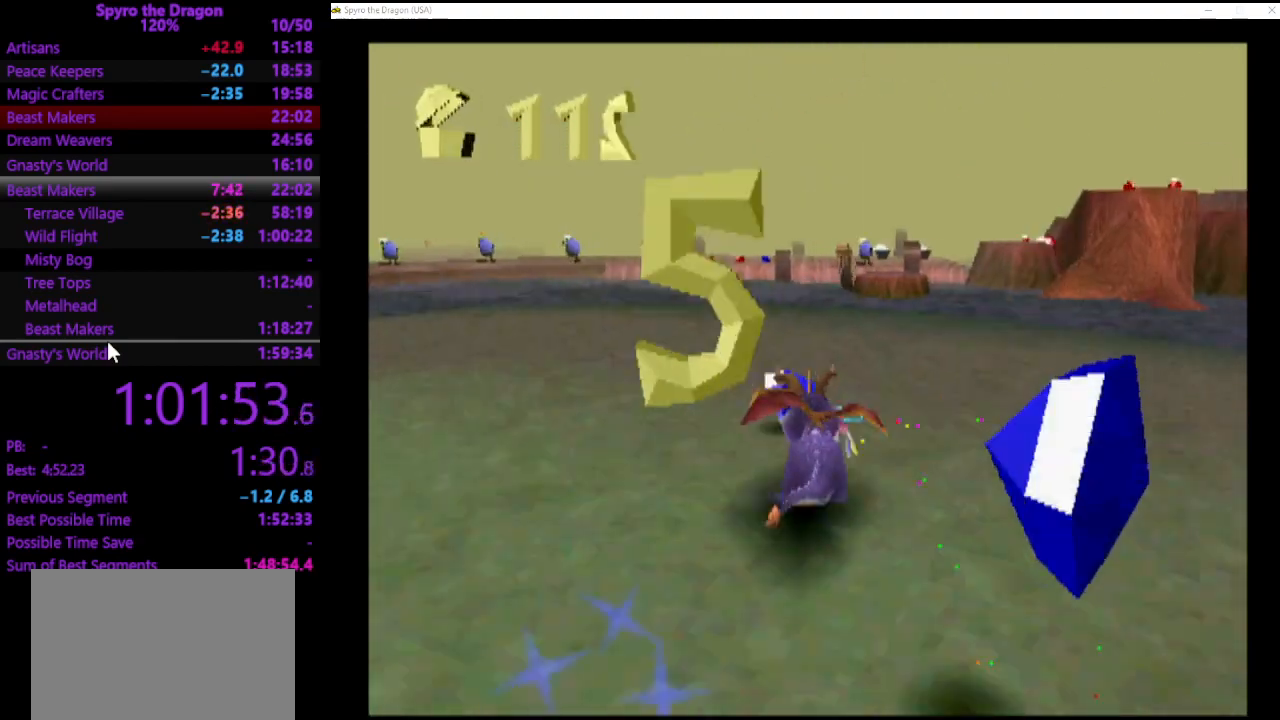
{"buttons": ["SQUARE"], "left_stick": "up", "events": []}
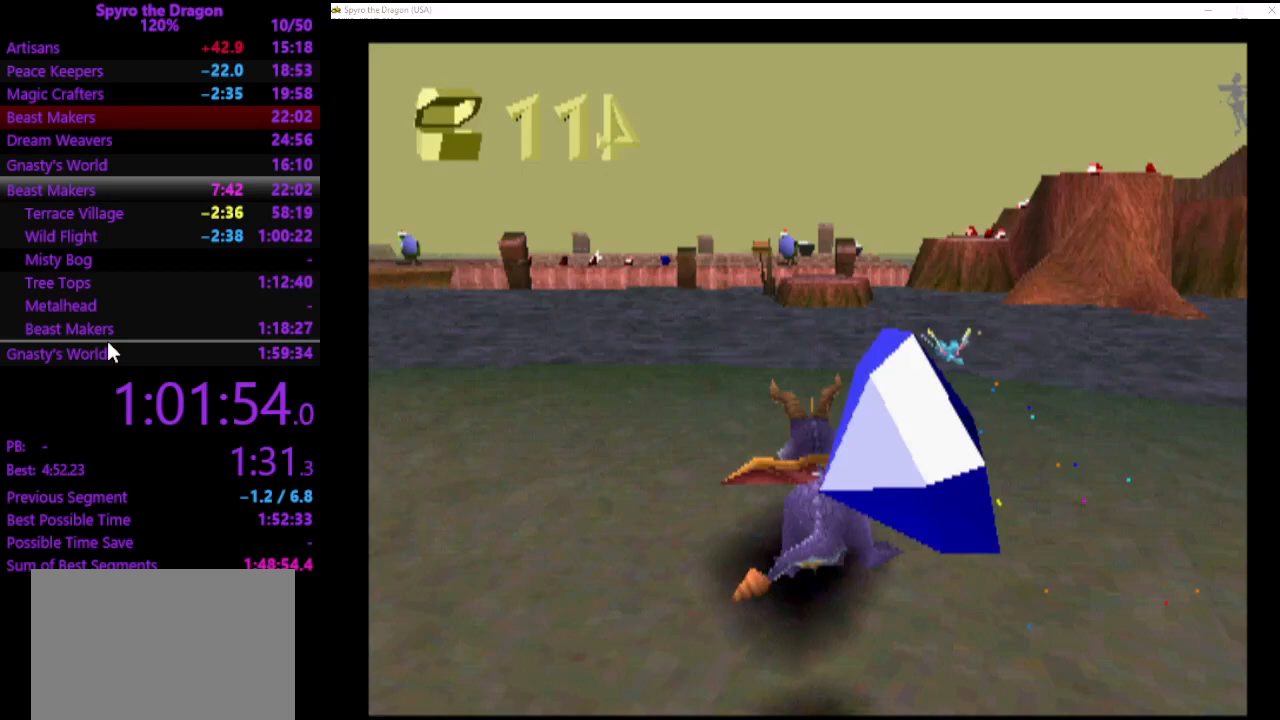
{"buttons": [], "left_stick": "up", "events": [[267, "SQUARE", "up"]]}
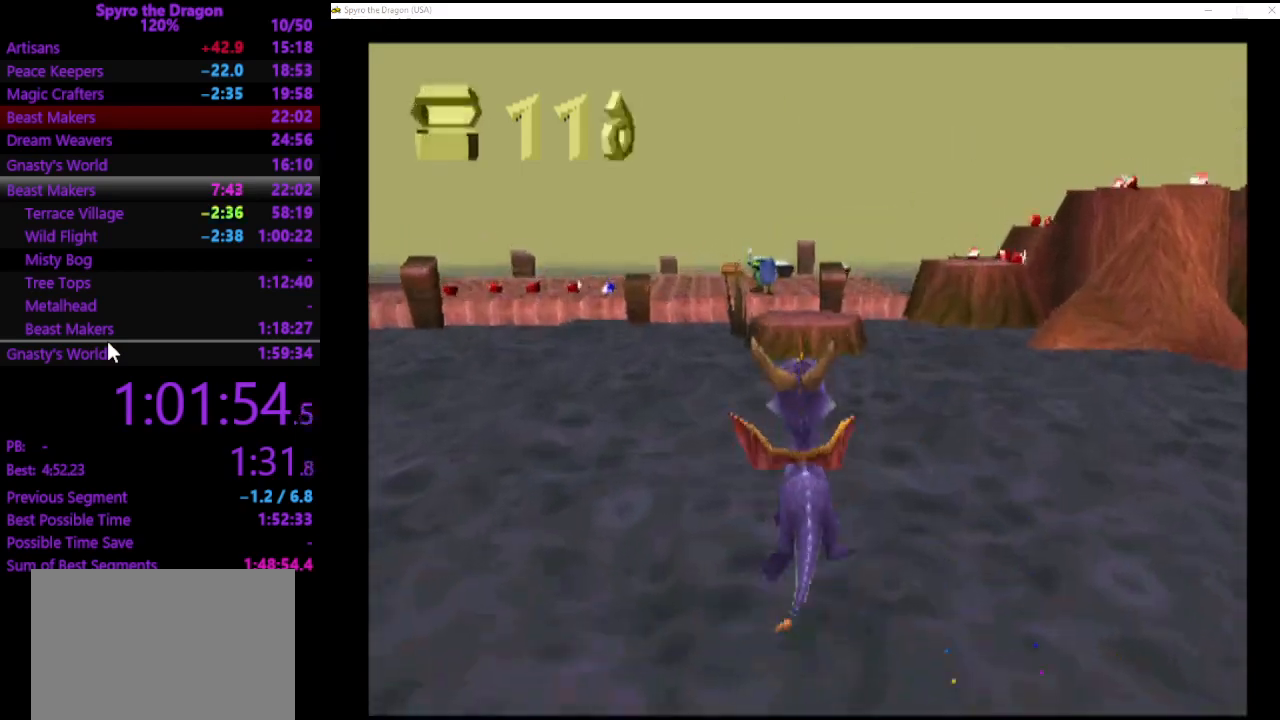
{"buttons": [], "left_stick": "up", "events": [[333, "SQUARE", "down"], [433, "SQUARE", "up"]]}
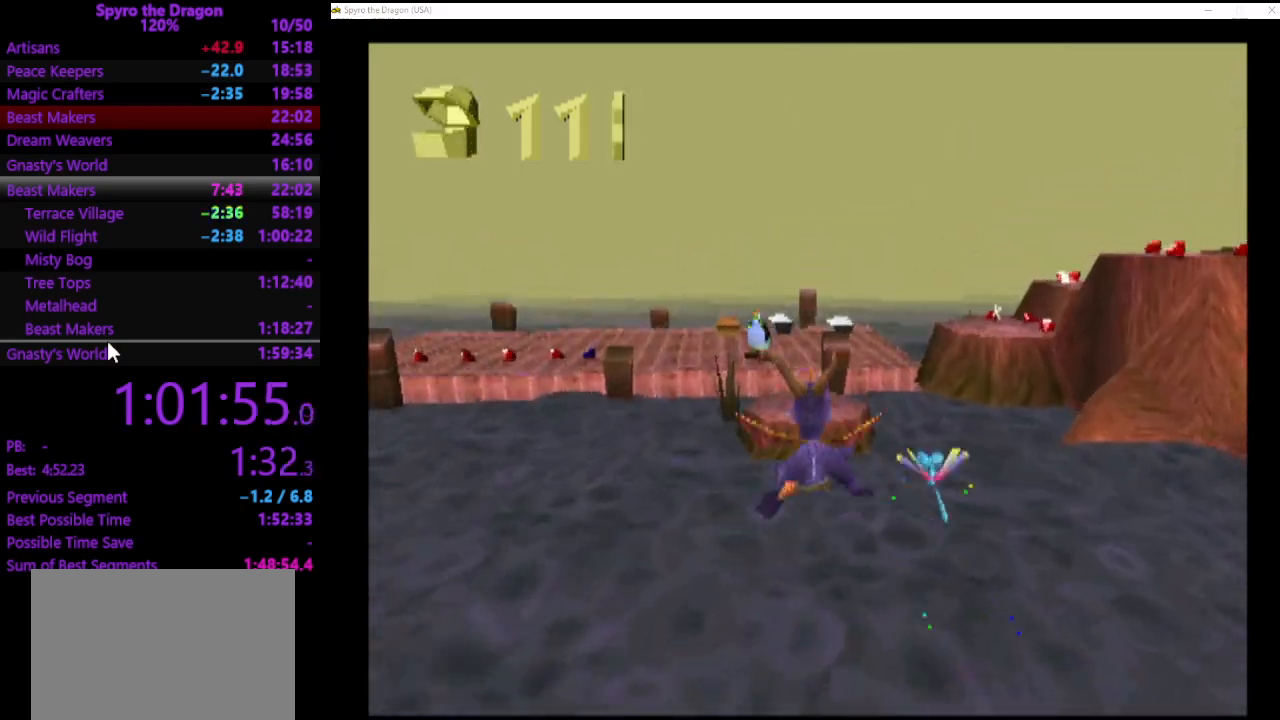
{"buttons": [], "left_stick": "up", "events": []}
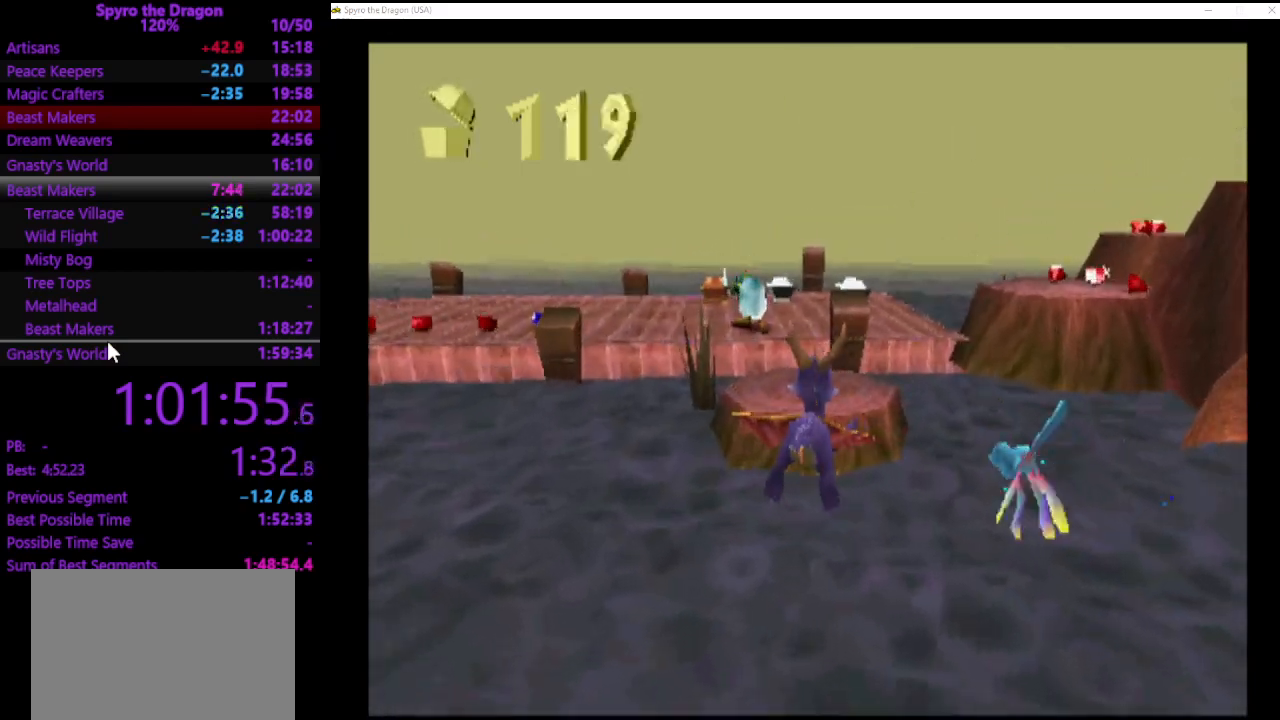
{"buttons": ["SQUARE"], "left_stick": "up", "events": [[267, "SQUARE", "down"]]}
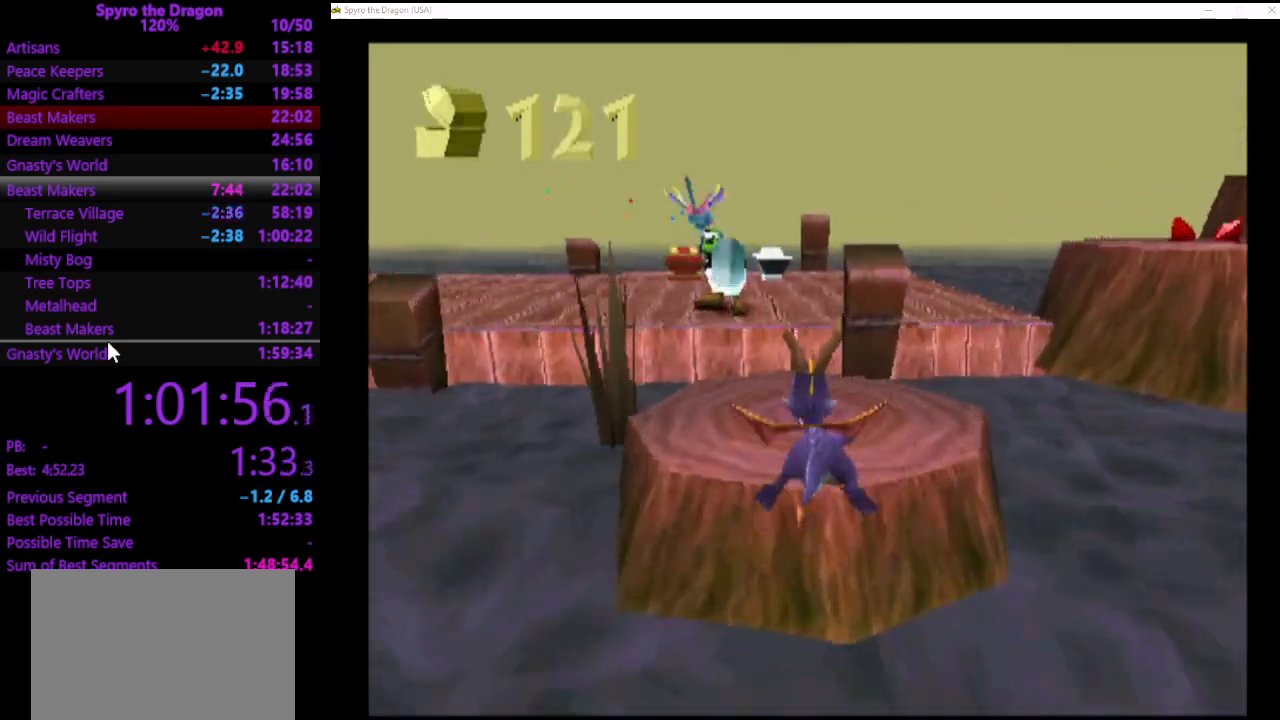
{"buttons": ["SQUARE"], "left_stick": "up-left", "events": [[200, "left_stick", "up-left"]]}
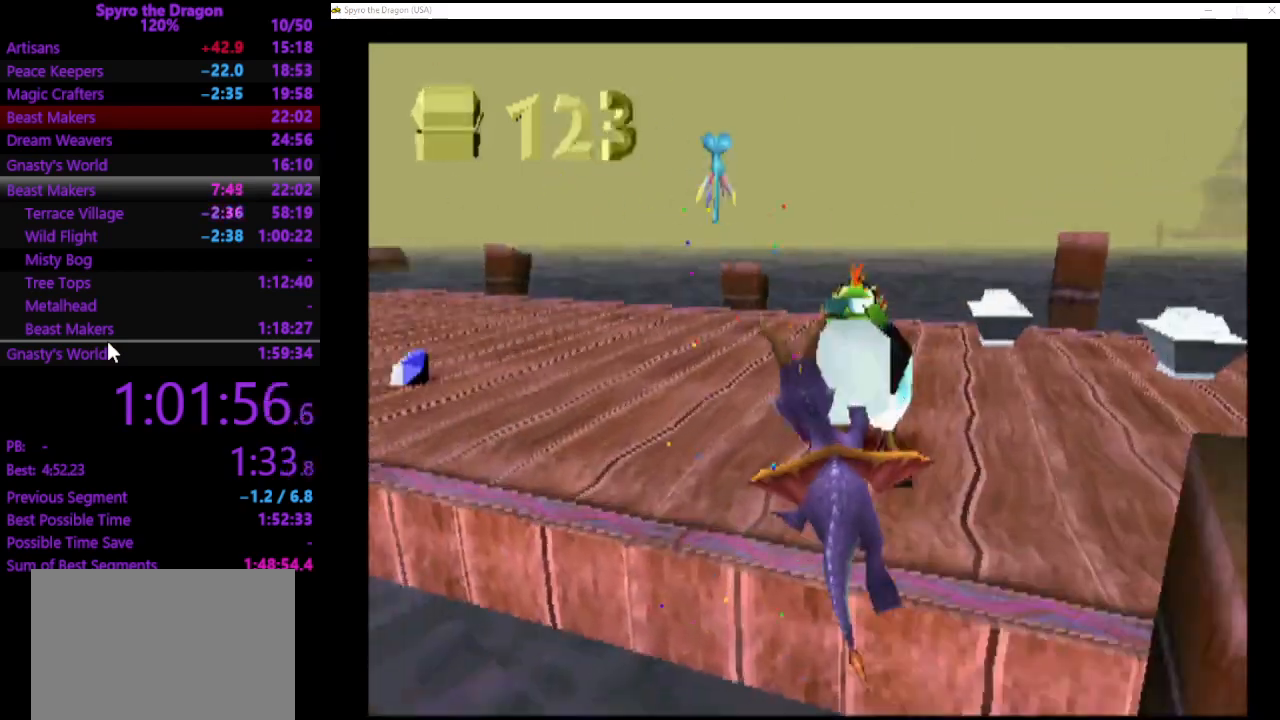
{"buttons": ["SQUARE"], "left_stick": "up-left", "events": []}
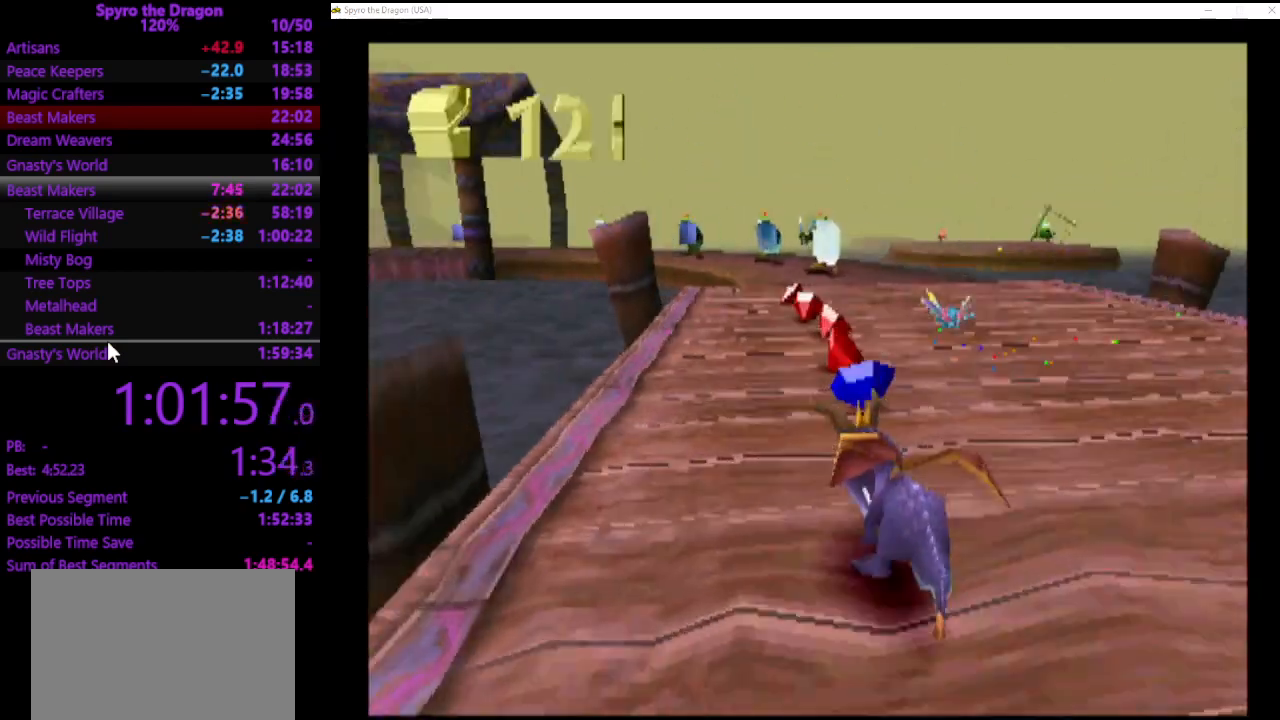
{"buttons": ["SQUARE"], "left_stick": "up", "events": [[67, "left_stick", "up"], [333, "left_stick", "up-right"], [500, "left_stick", "up"]]}
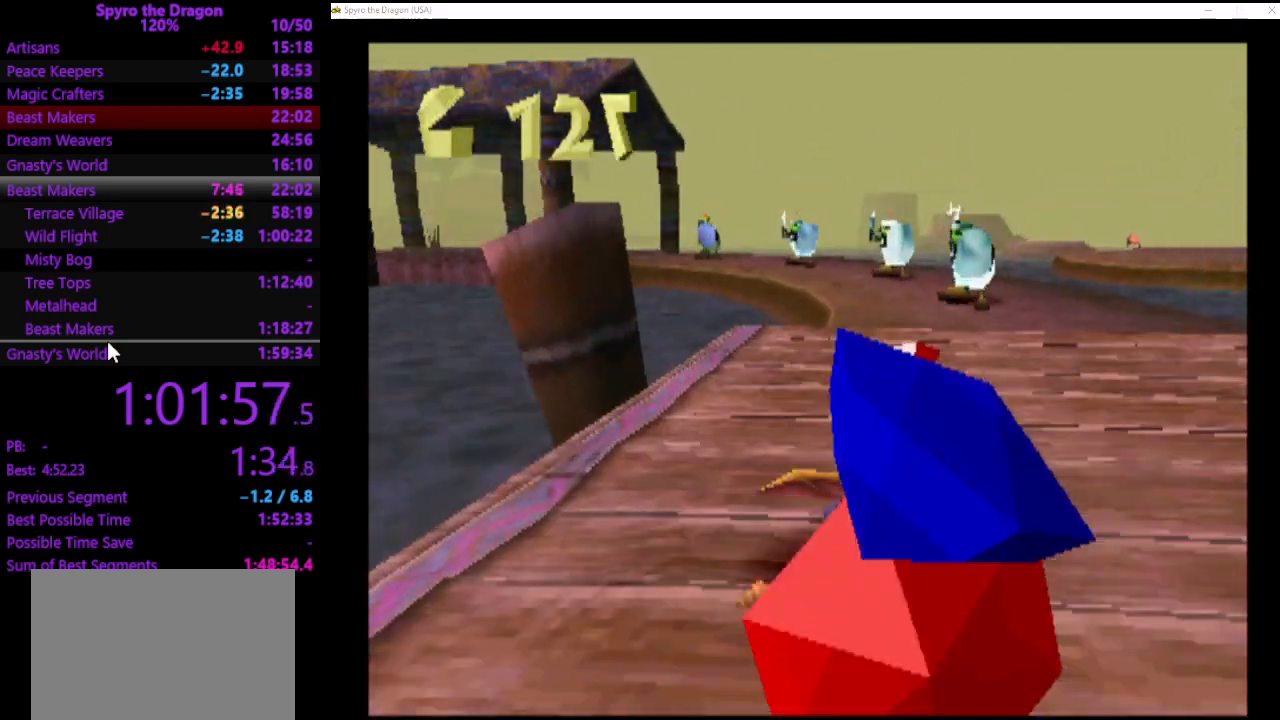
{"buttons": ["SQUARE"], "left_stick": "up-right", "events": [[333, "left_stick", "up-right"]]}
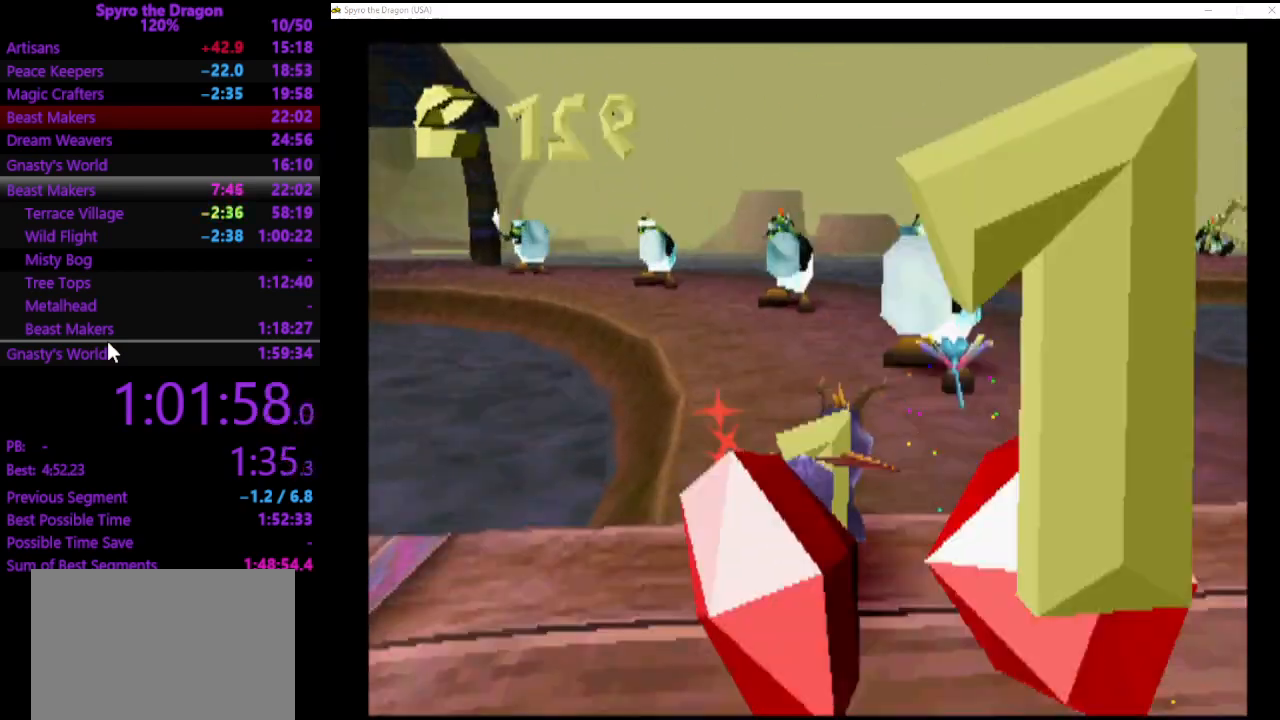
{"buttons": [], "left_stick": "down-right", "events": [[200, "left_stick", "right"], [367, "left_stick", "down-right"], [433, "SQUARE", "up"]]}
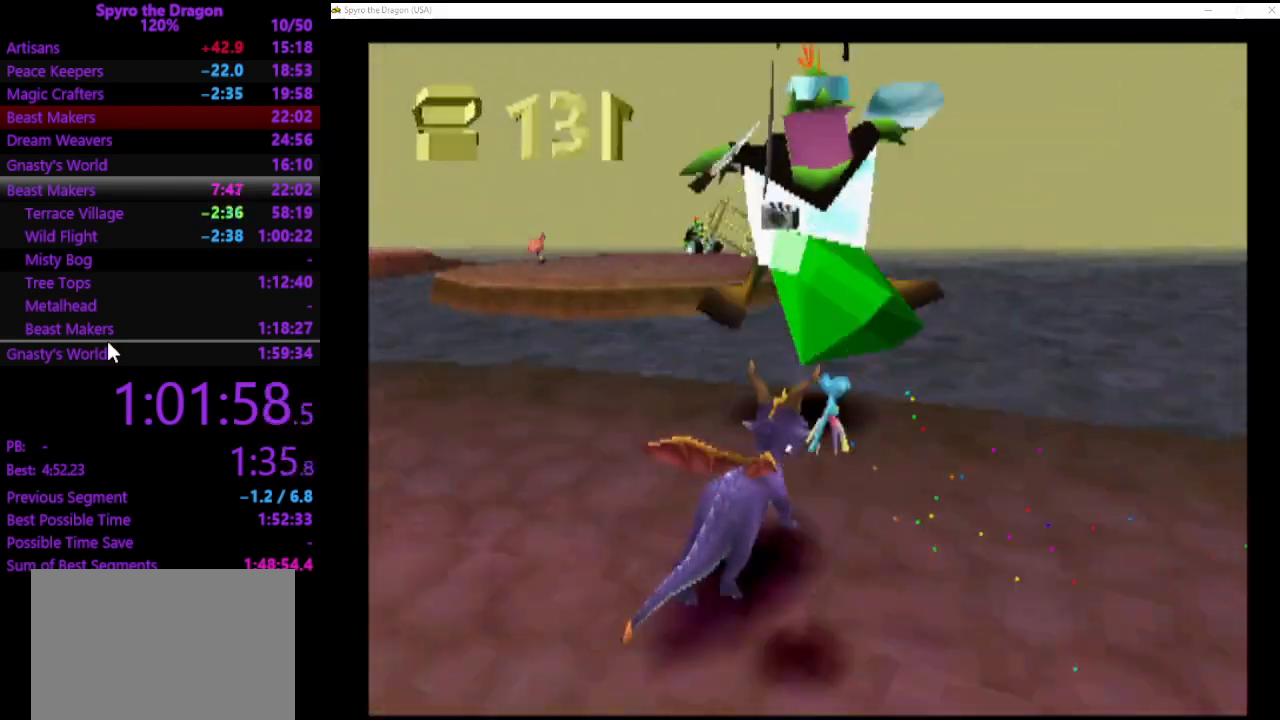
{"buttons": ["SQUARE"], "left_stick": "down-right", "events": [[400, "SQUARE", "down"]]}
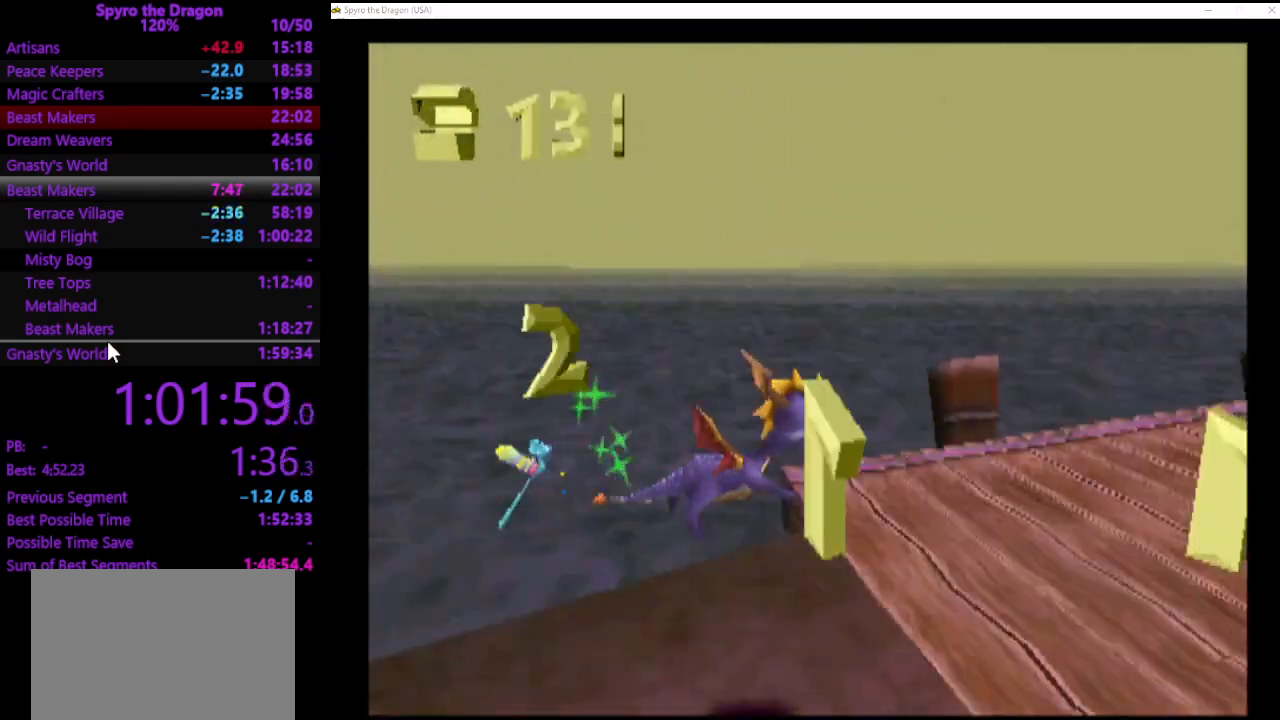
{"buttons": ["SQUARE"], "left_stick": "up", "events": [[33, "left_stick", "right"], [133, "left_stick", "up-right"], [267, "left_stick", "up"]]}
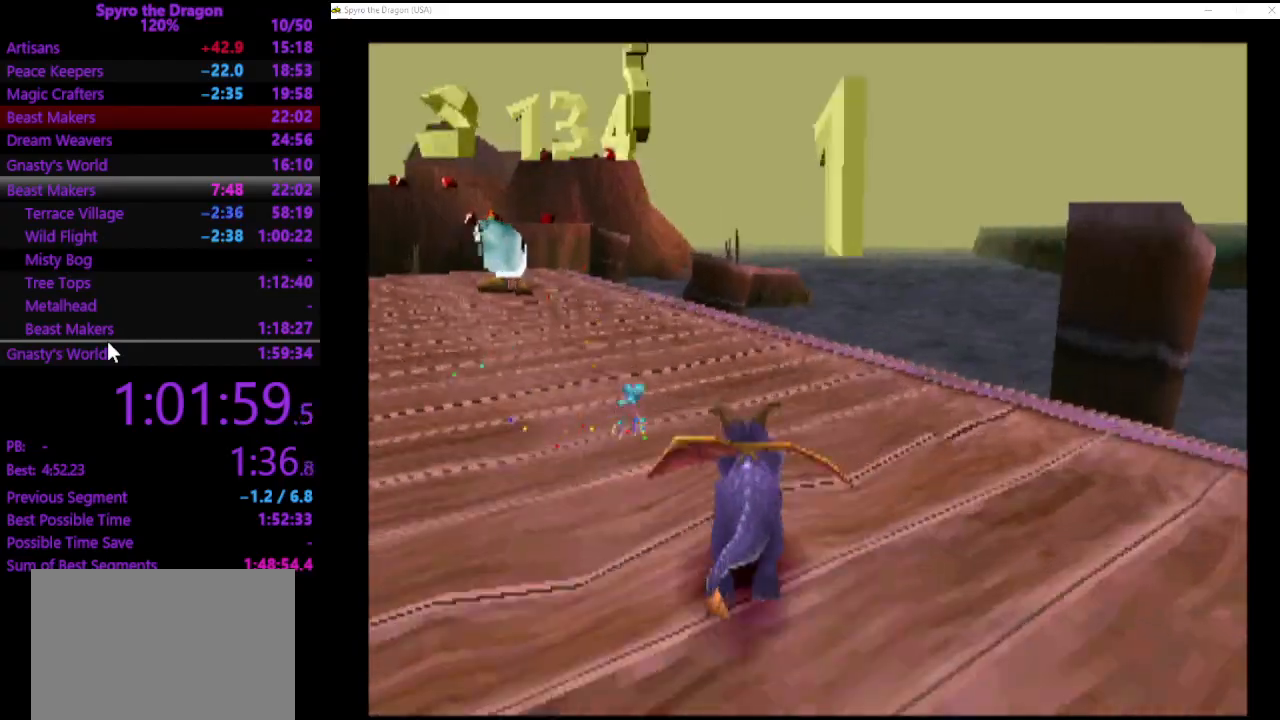
{"buttons": ["SQUARE"], "left_stick": "up", "events": [[33, "left_stick", "up-left"], [433, "left_stick", "up"]]}